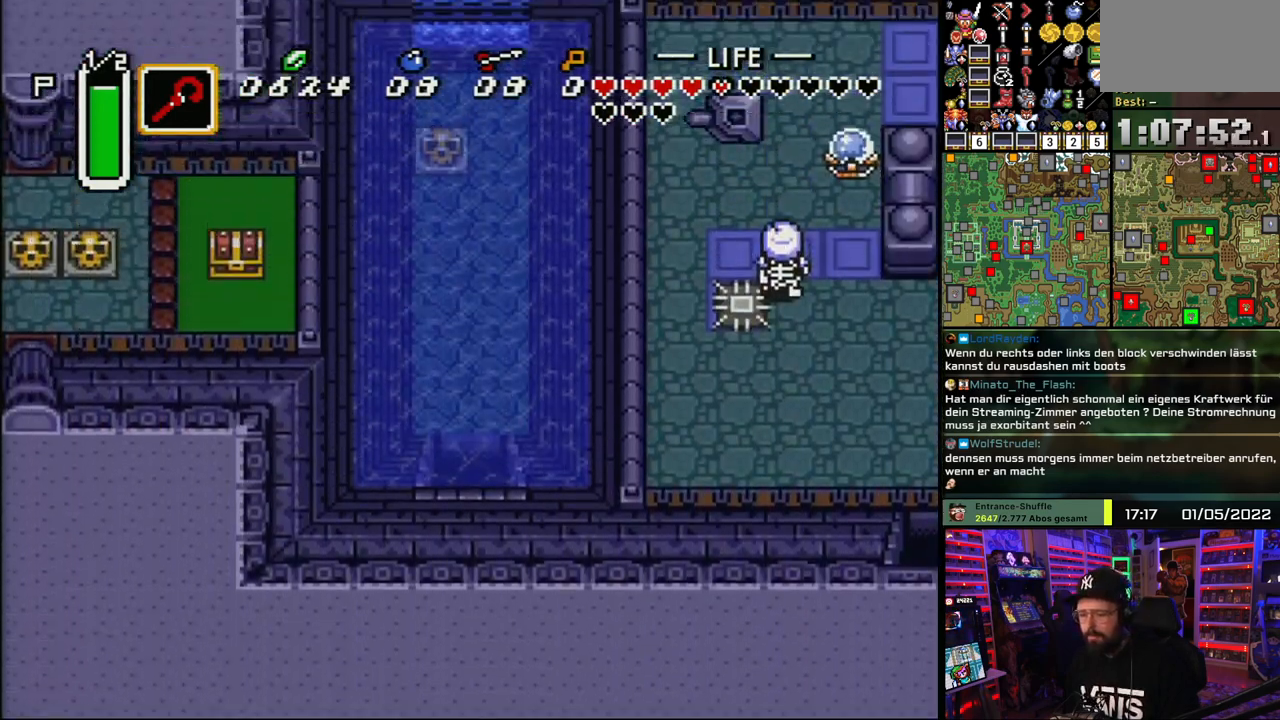
Gameplay with a controller (Nintendo layout); each line is a JSON object with the inputs held at the frame after it. "events" lists button and stick changes between this image and that frame as [ms after this image, input, new state], when the widget could be followed in between. Not read: L1 L3 R1 R3 START.
{"buttons": ["DPAD_UP"], "events": [[83, "A", "up"], [167, "A", "down"], [283, "A", "up"]]}
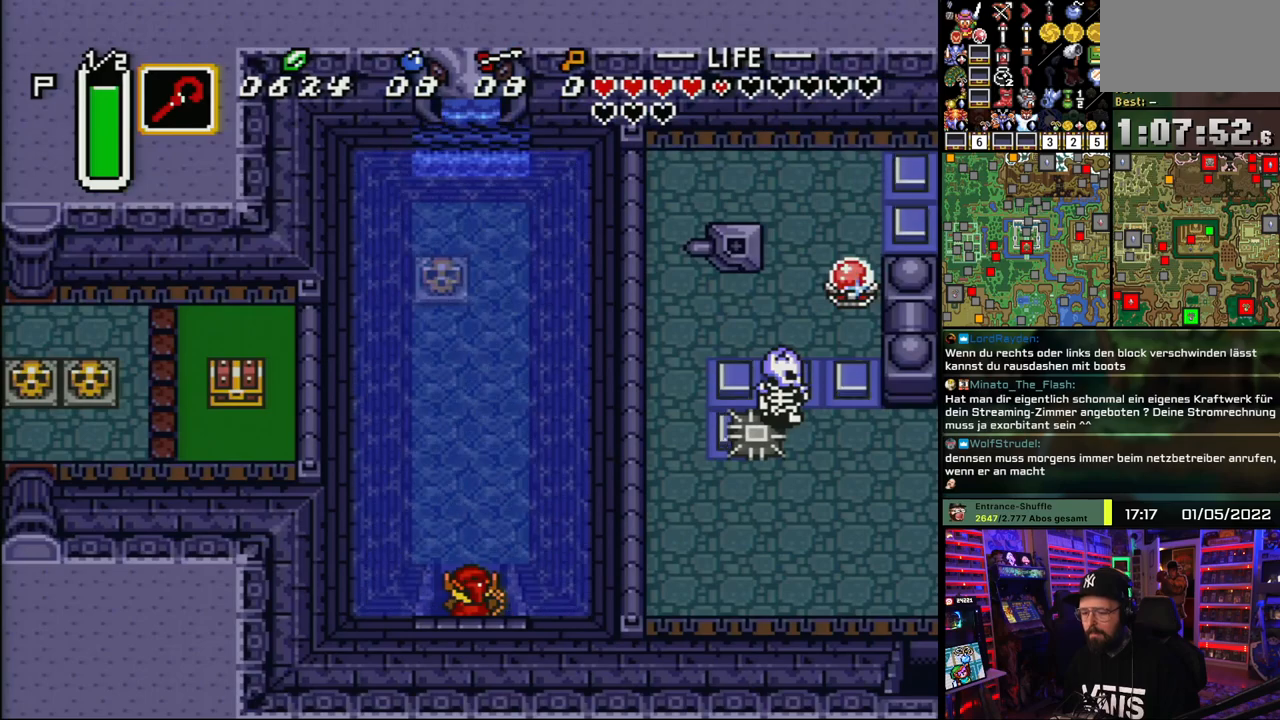
{"buttons": ["DPAD_UP"], "events": [[33, "DPAD_RIGHT", "down"], [217, "DPAD_RIGHT", "up"]]}
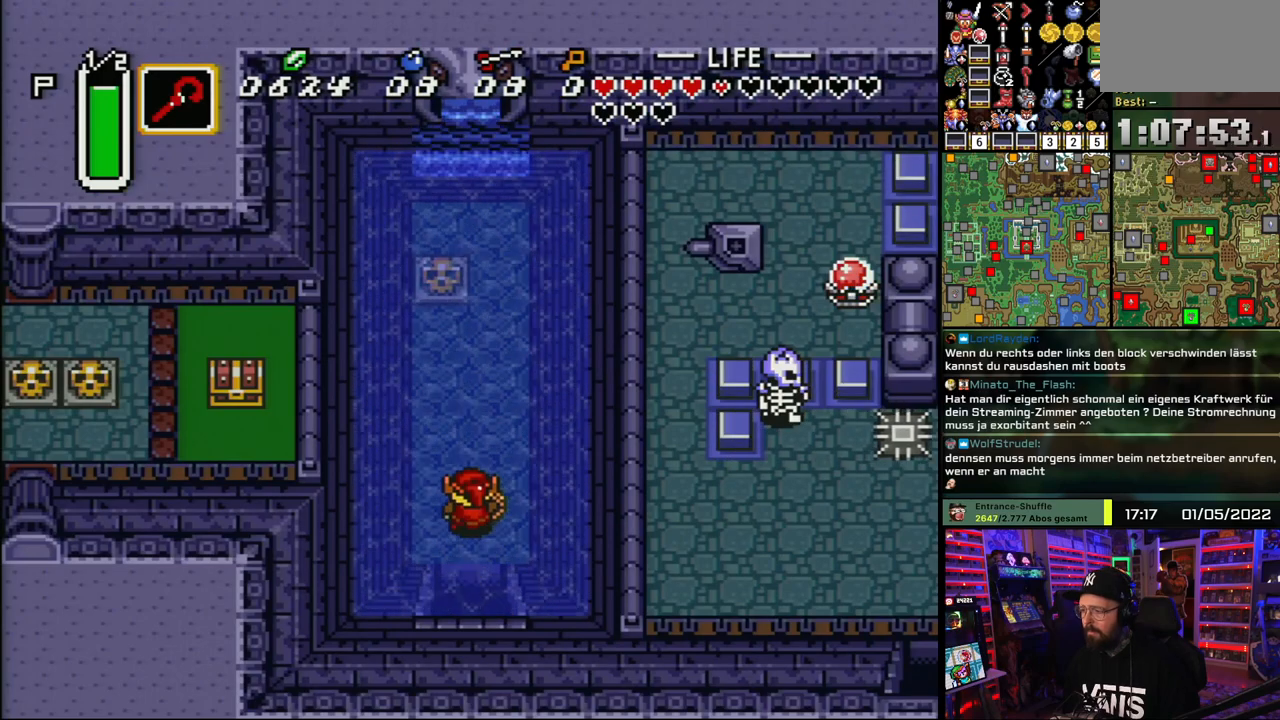
{"buttons": ["DPAD_UP"], "events": [[350, "DPAD_LEFT", "down"], [400, "DPAD_LEFT", "up"]]}
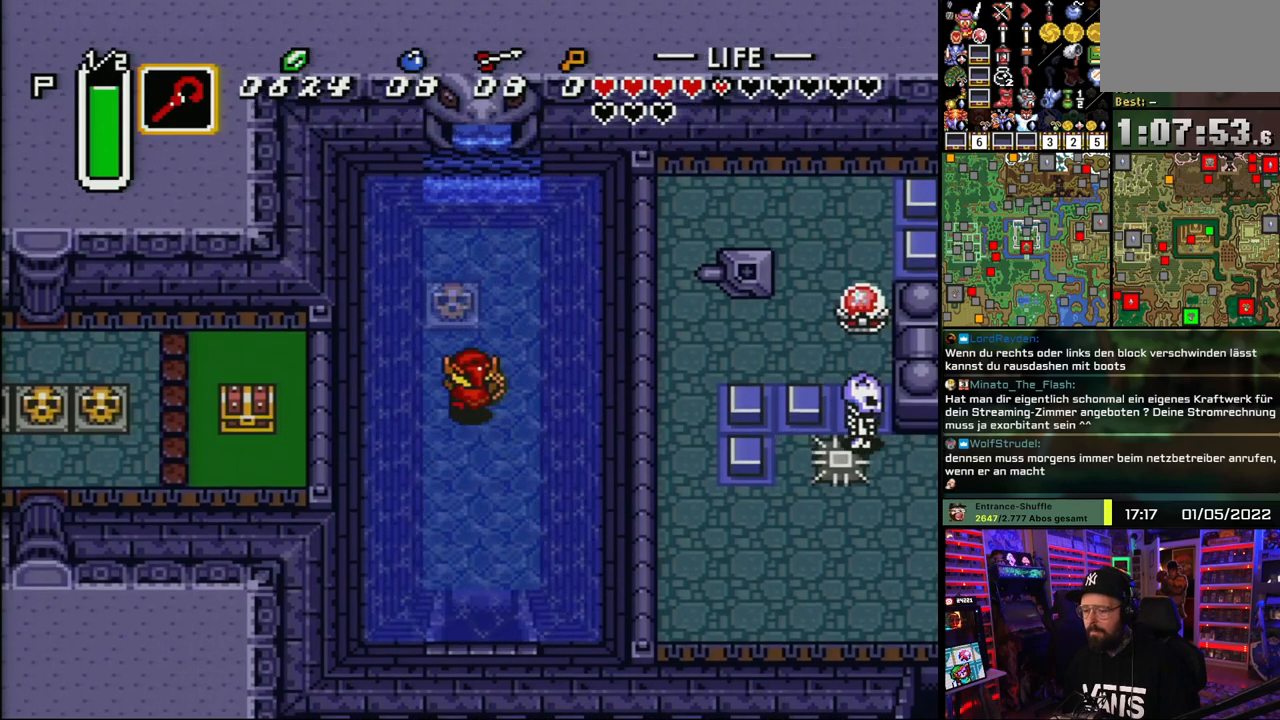
{"buttons": ["DPAD_UP"], "events": [[267, "A", "down"], [333, "A", "up"], [383, "A", "down"], [483, "A", "up"]]}
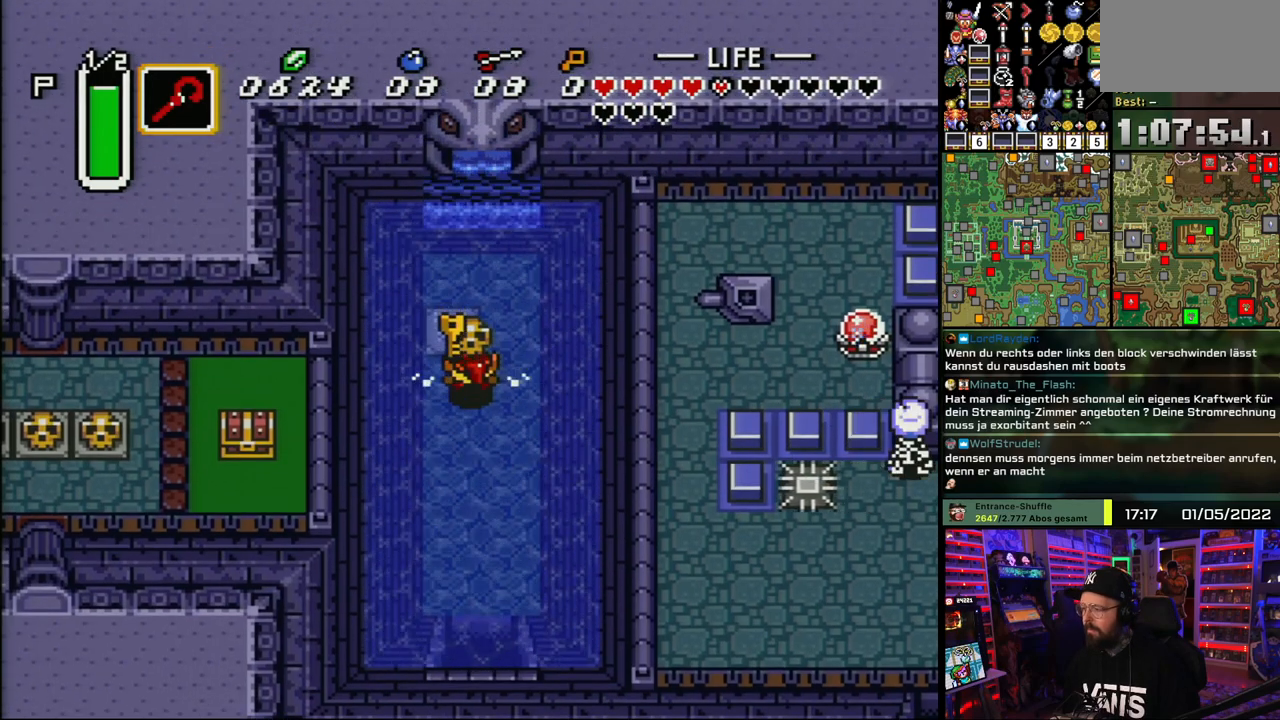
{"buttons": ["A"], "events": [[150, "A", "down"], [200, "A", "up"], [217, "DPAD_RIGHT", "down"], [233, "DPAD_UP", "up"], [250, "DPAD_DOWN", "down"], [267, "A", "down"], [267, "DPAD_RIGHT", "up"], [417, "DPAD_DOWN", "up"]]}
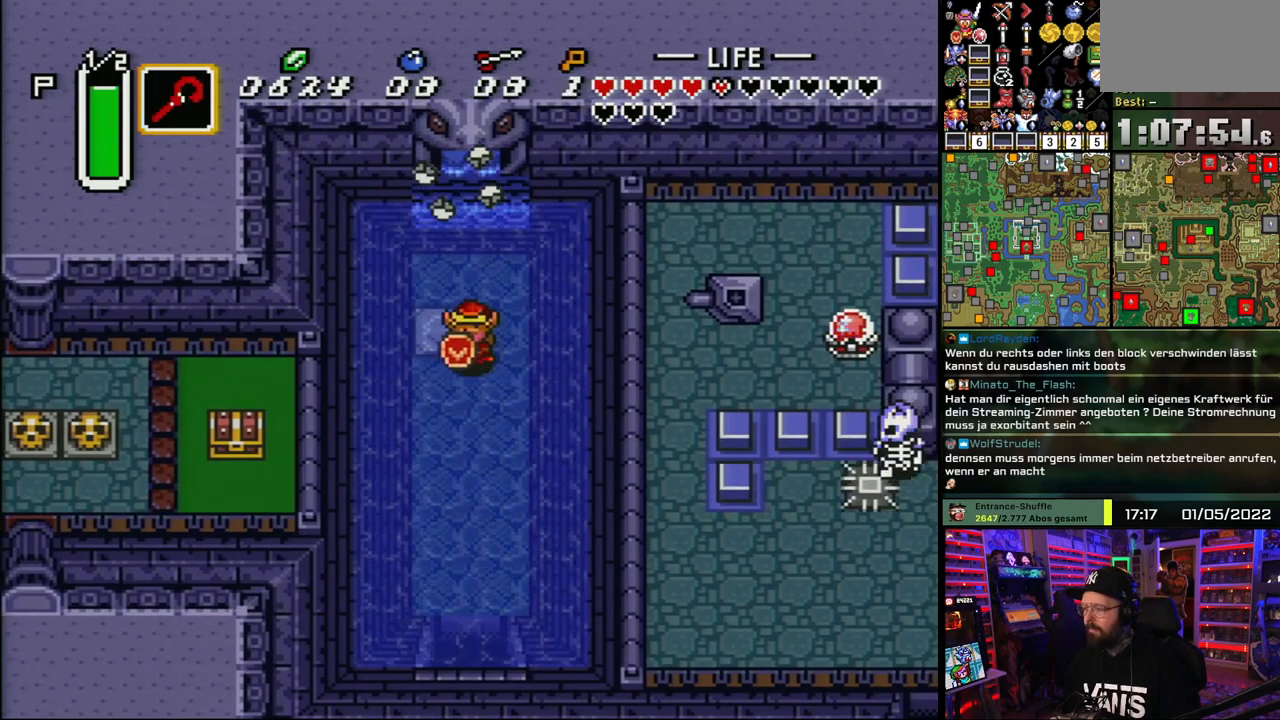
{"buttons": ["A"], "events": []}
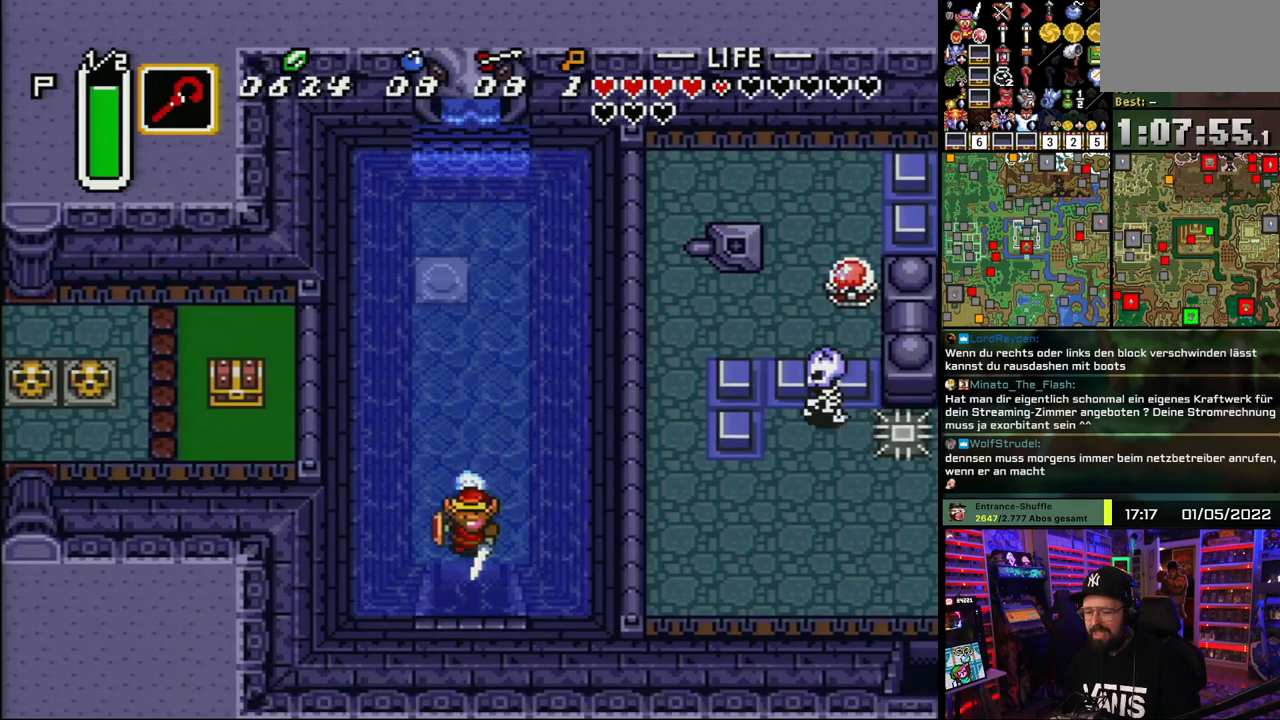
{"buttons": [], "events": [[467, "A", "up"]]}
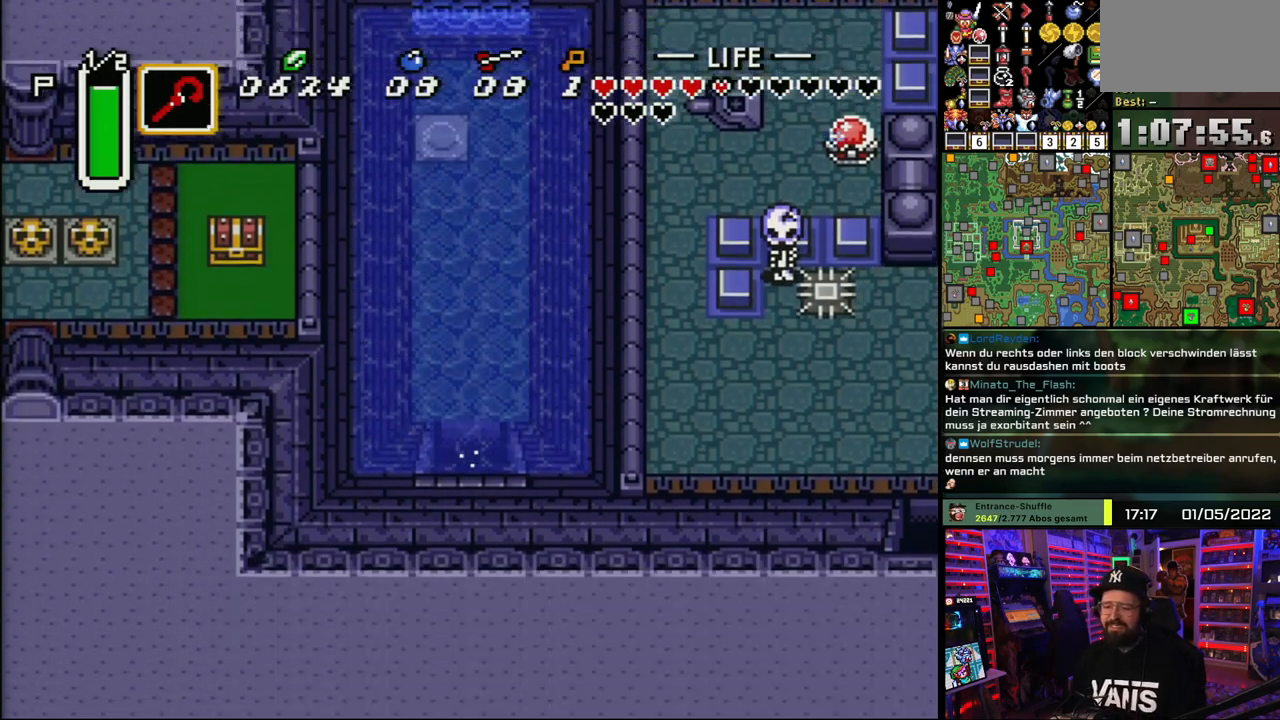
{"buttons": [], "events": [[33, "A", "down"], [150, "A", "up"], [250, "A", "down"], [333, "A", "up"], [417, "A", "down"], [500, "A", "up"]]}
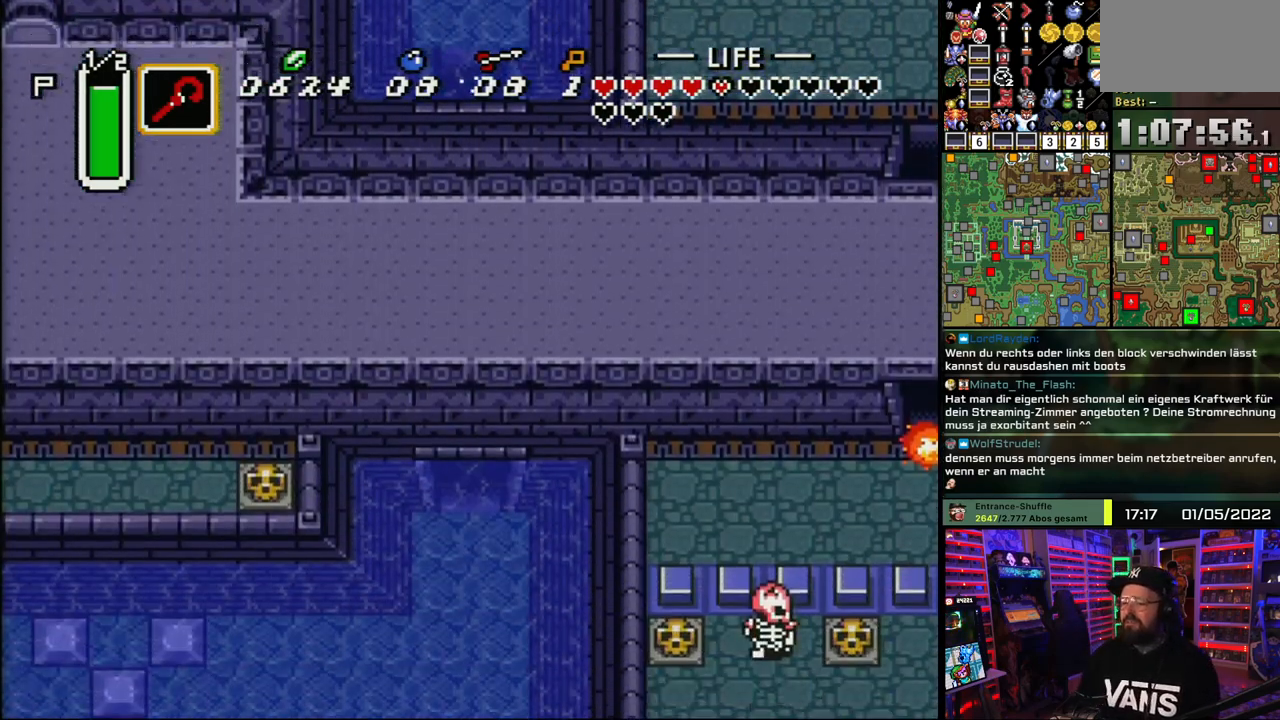
{"buttons": ["DPAD_DOWN"], "events": [[83, "A", "down"], [83, "DPAD_DOWN", "down"], [217, "A", "up"]]}
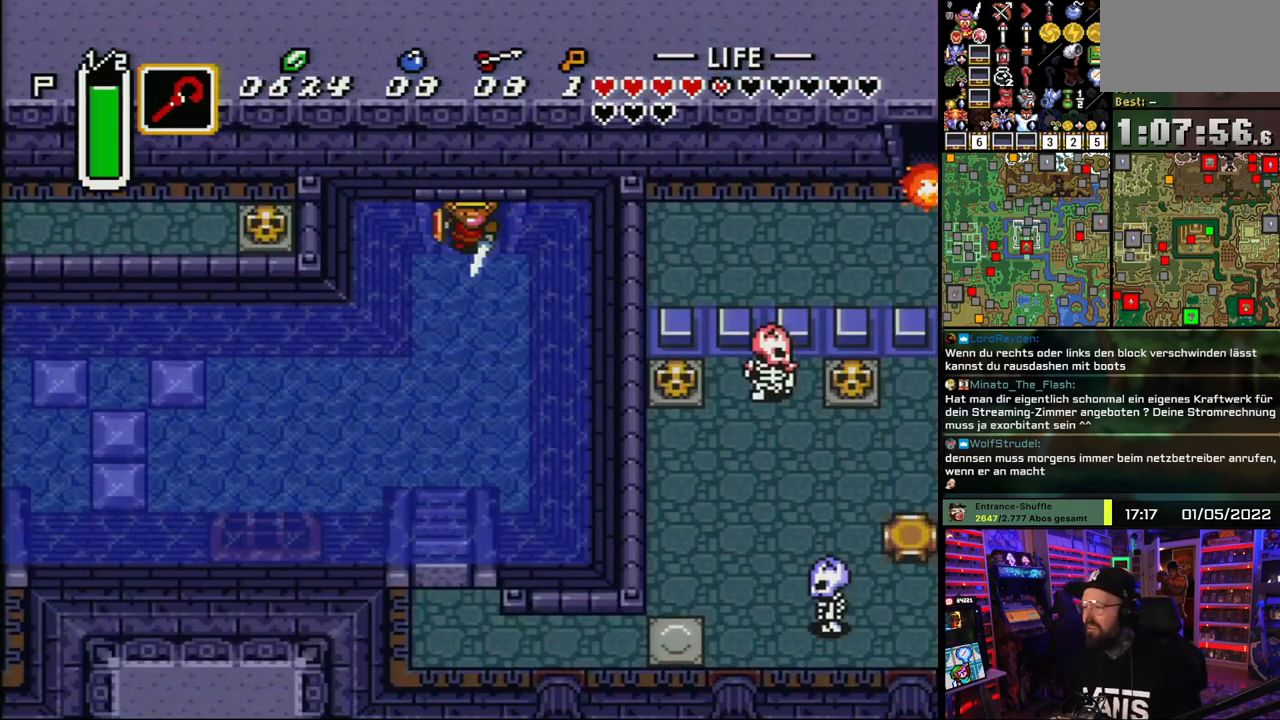
{"buttons": ["A", "DPAD_DOWN"], "events": [[100, "DPAD_LEFT", "down"], [400, "A", "down"], [450, "A", "up"], [450, "DPAD_LEFT", "up"], [450, "DPAD_RIGHT", "down"], [467, "A", "down"], [467, "DPAD_LEFT", "down"], [467, "DPAD_RIGHT", "up"], [500, "DPAD_LEFT", "up"]]}
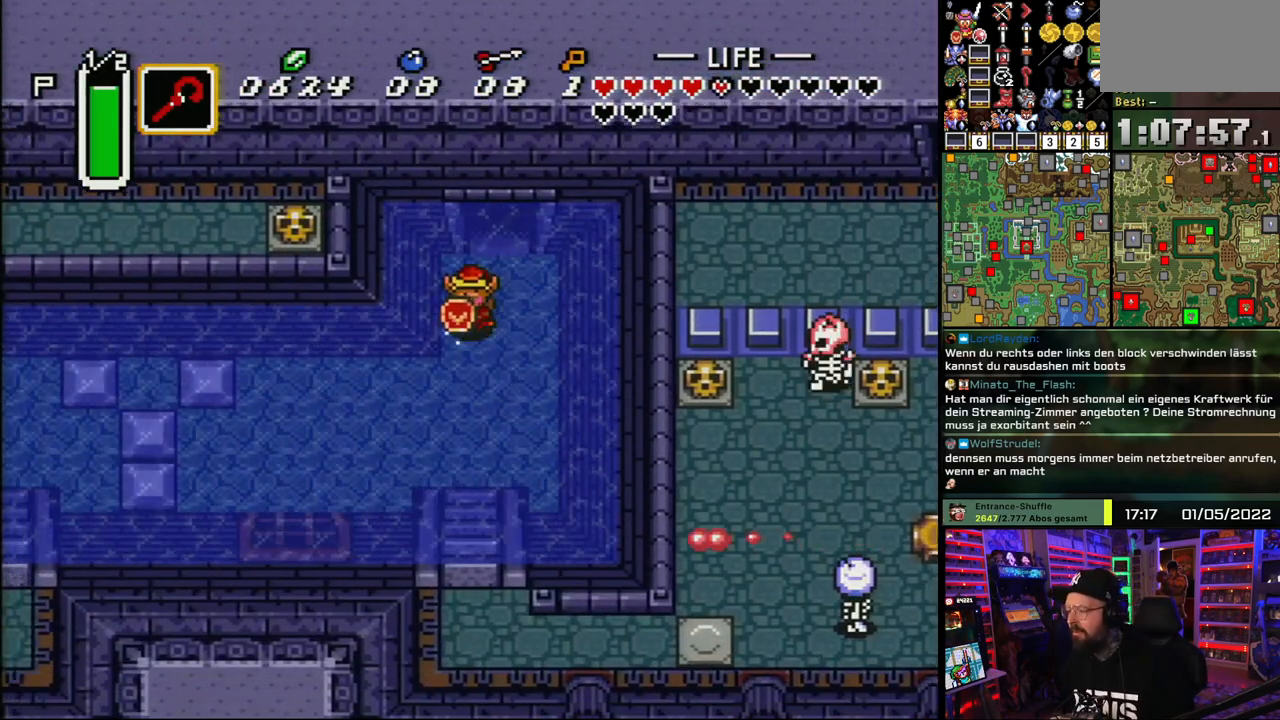
{"buttons": ["A"], "events": [[133, "DPAD_DOWN", "up"]]}
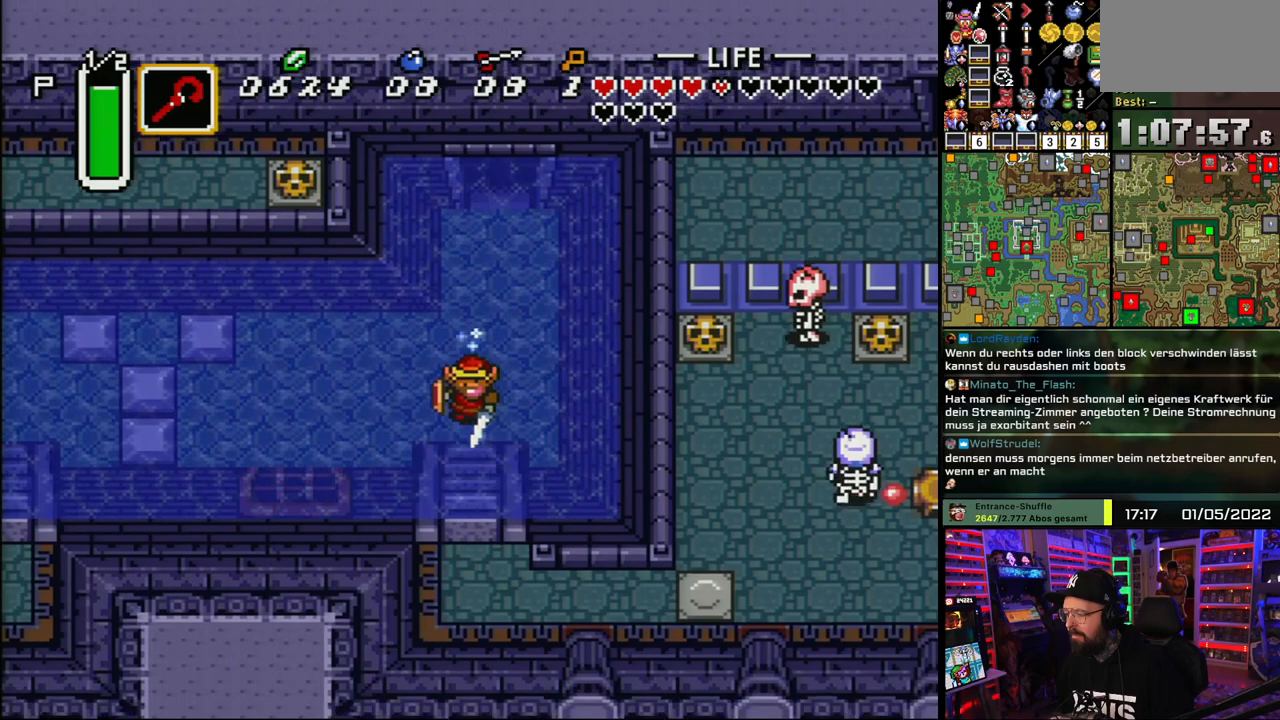
{"buttons": ["DPAD_UP"], "events": [[250, "A", "up"], [433, "DPAD_UP", "down"]]}
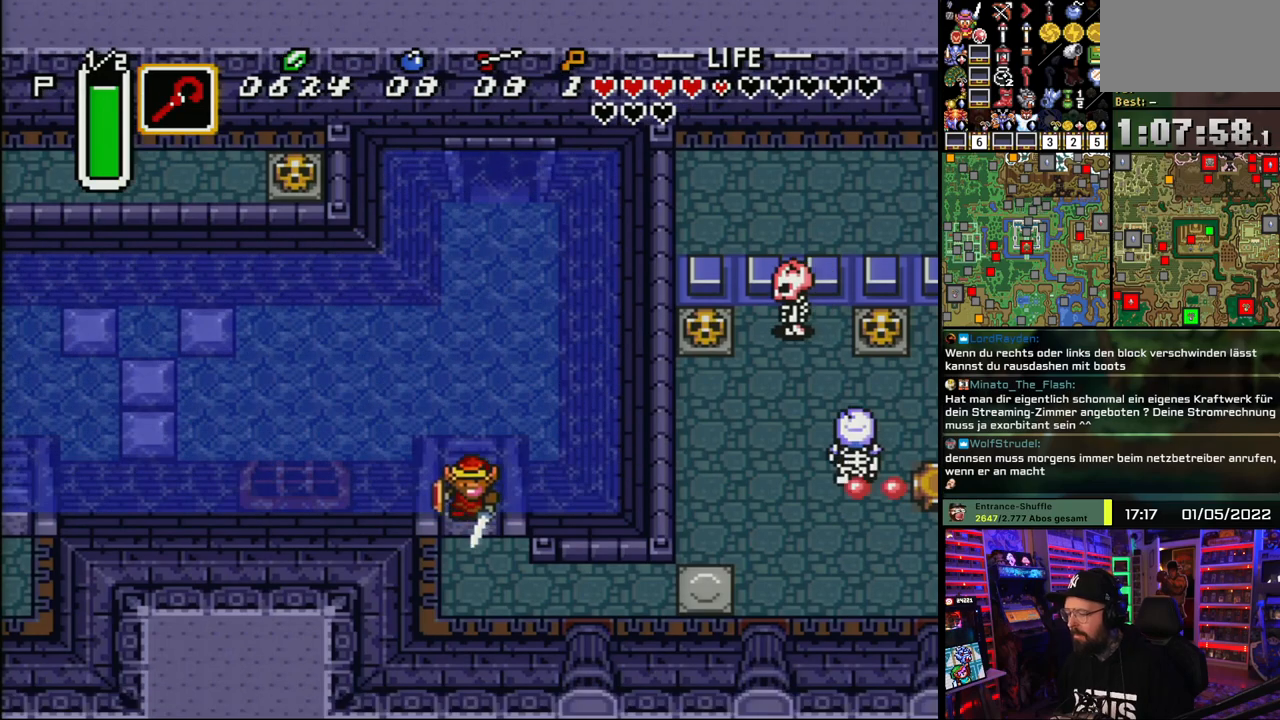
{"buttons": ["DPAD_UP"], "events": []}
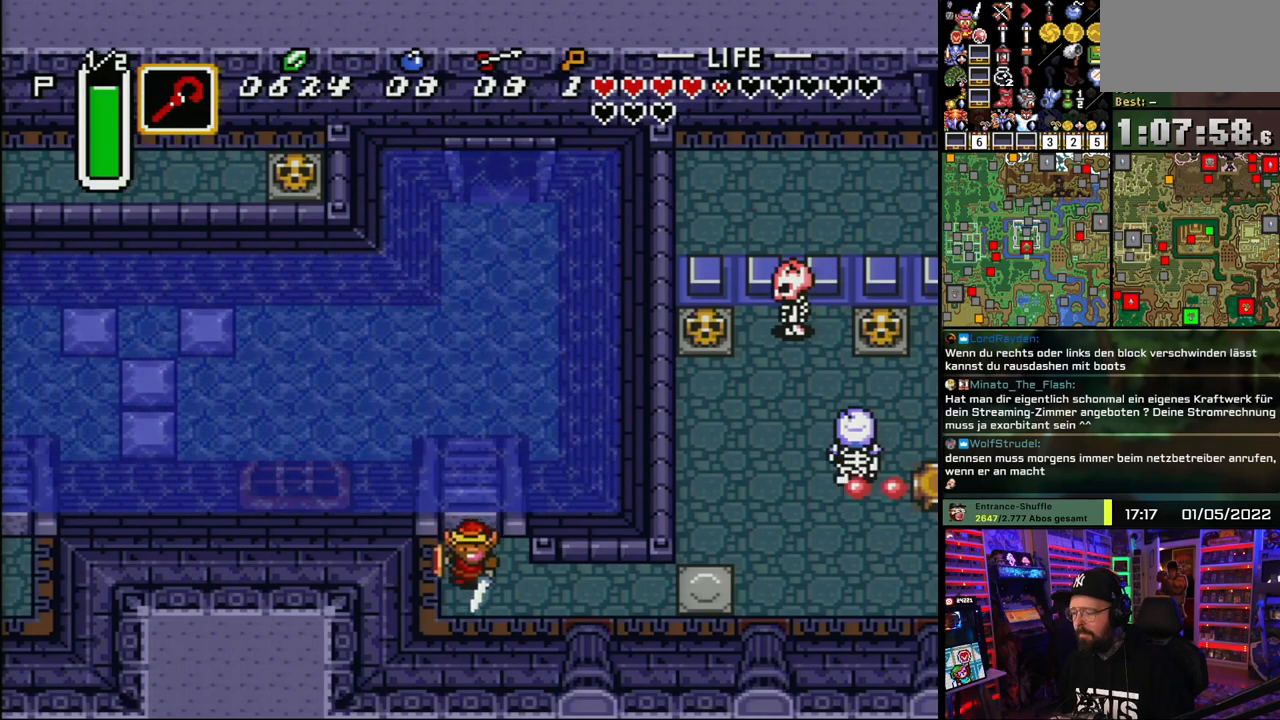
{"buttons": ["DPAD_LEFT"], "events": [[350, "DPAD_UP", "up"], [467, "DPAD_LEFT", "down"]]}
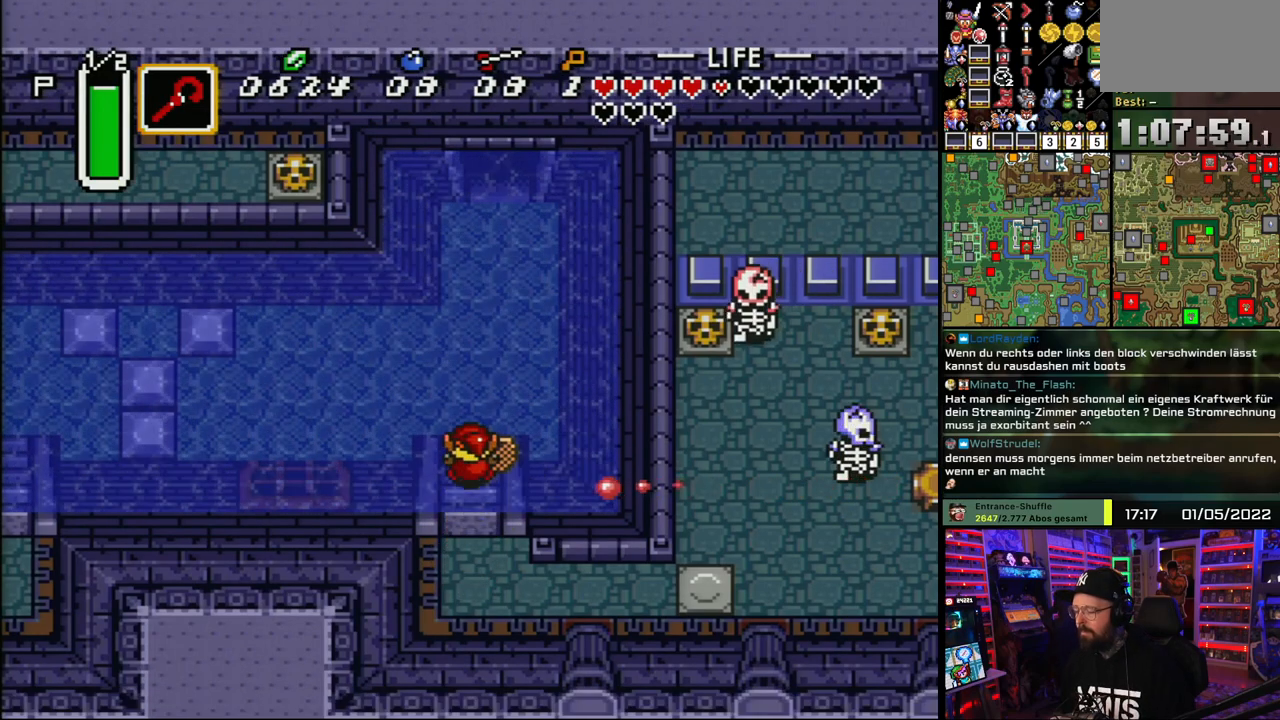
{"buttons": ["A", "DPAD_LEFT"], "events": [[50, "A", "down"], [133, "A", "up"], [183, "A", "down"], [267, "A", "up"], [317, "A", "down"], [383, "A", "up"], [450, "A", "down"]]}
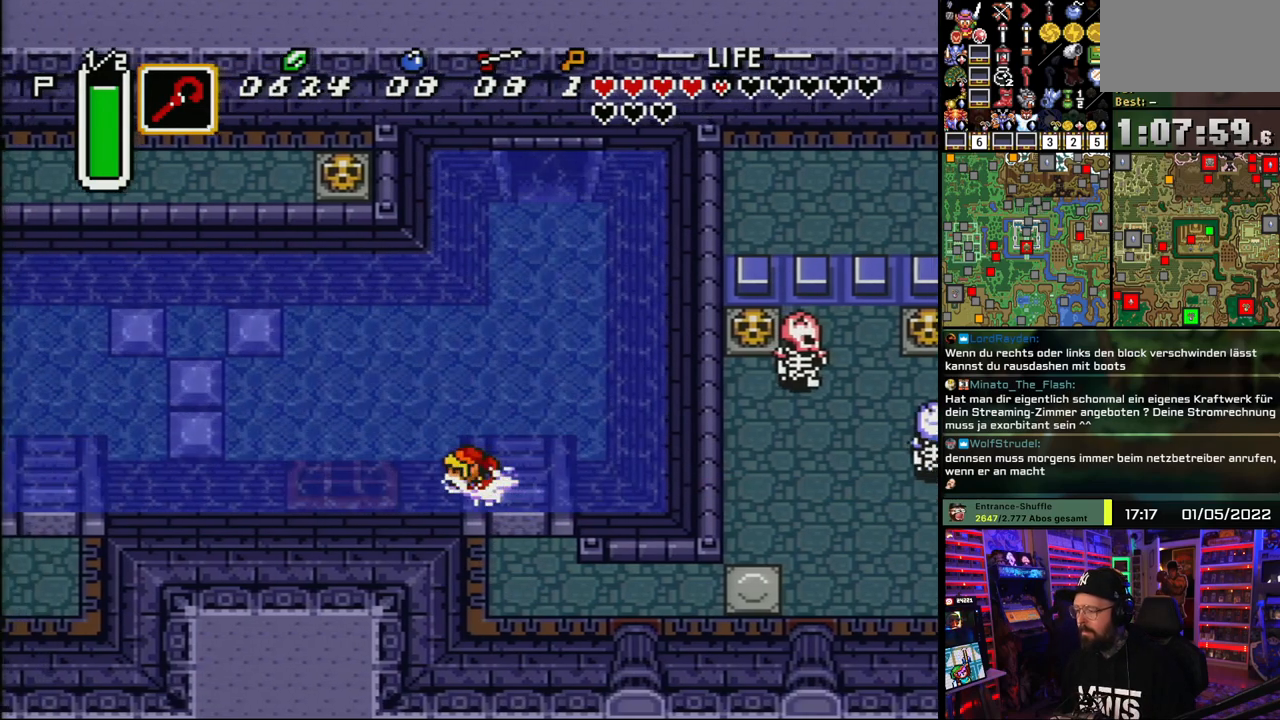
{"buttons": ["DPAD_LEFT"], "events": [[50, "A", "up"], [100, "A", "down"], [217, "A", "up"], [250, "A", "down"], [367, "A", "up"], [400, "A", "down"], [500, "A", "up"]]}
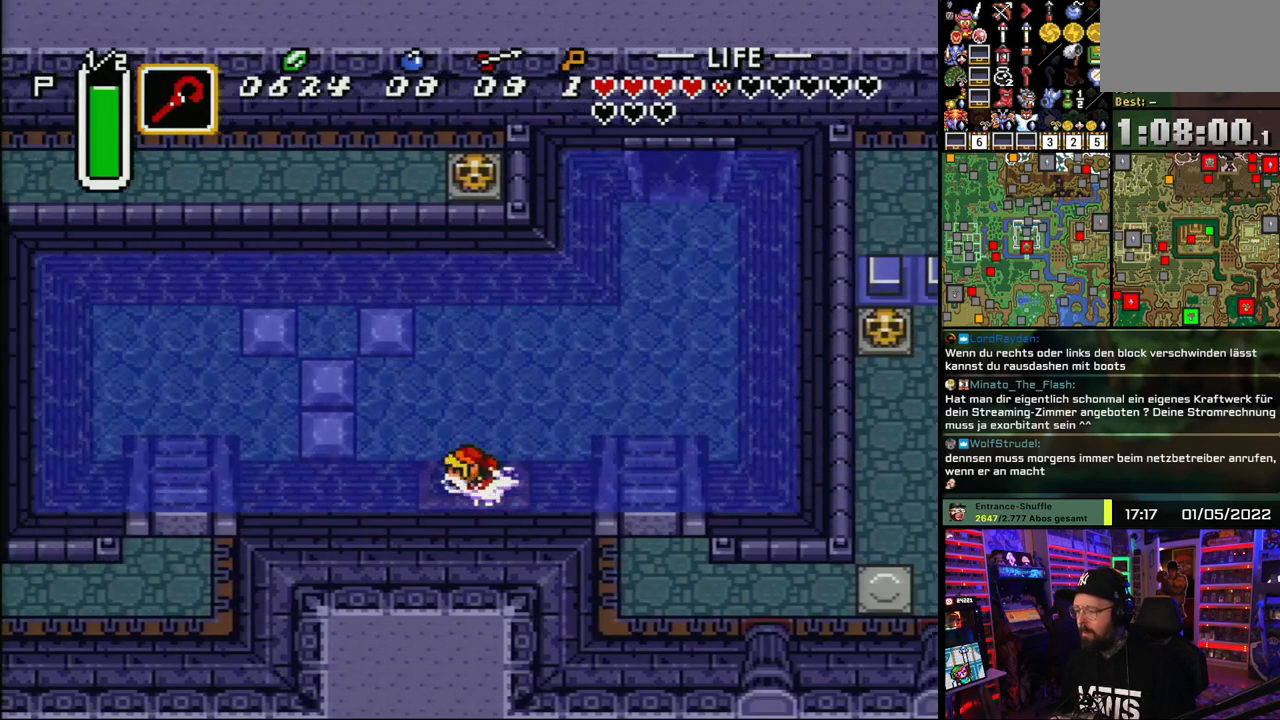
{"buttons": ["DPAD_LEFT"], "events": [[33, "A", "down"], [167, "A", "up"], [200, "A", "down"], [317, "A", "up"], [367, "A", "down"], [483, "A", "up"]]}
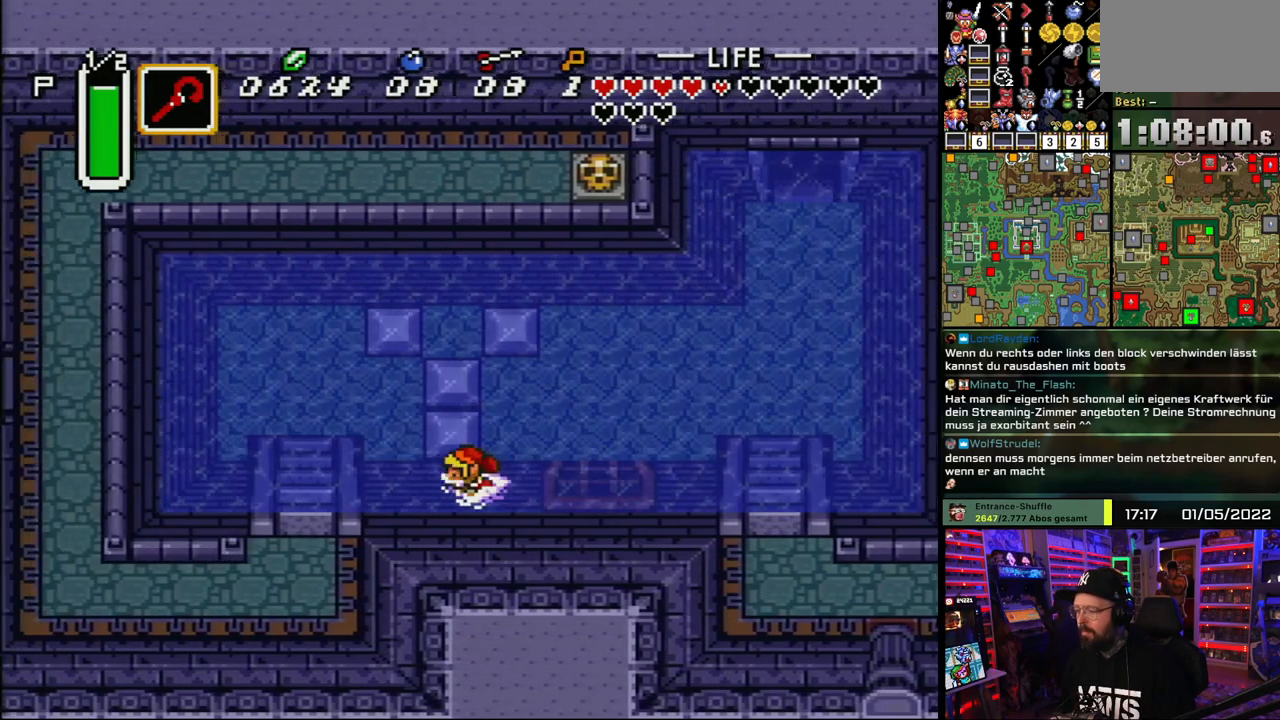
{"buttons": ["DPAD_DOWN"], "events": [[17, "A", "down"], [100, "A", "up"], [100, "DPAD_DOWN", "down"], [100, "DPAD_LEFT", "up"], [100, "DPAD_RIGHT", "down"], [117, "DPAD_DOWN", "up"], [117, "DPAD_LEFT", "down"], [133, "A", "down"], [133, "DPAD_RIGHT", "up"], [150, "A", "up"], [367, "DPAD_DOWN", "down"], [367, "DPAD_LEFT", "up"]]}
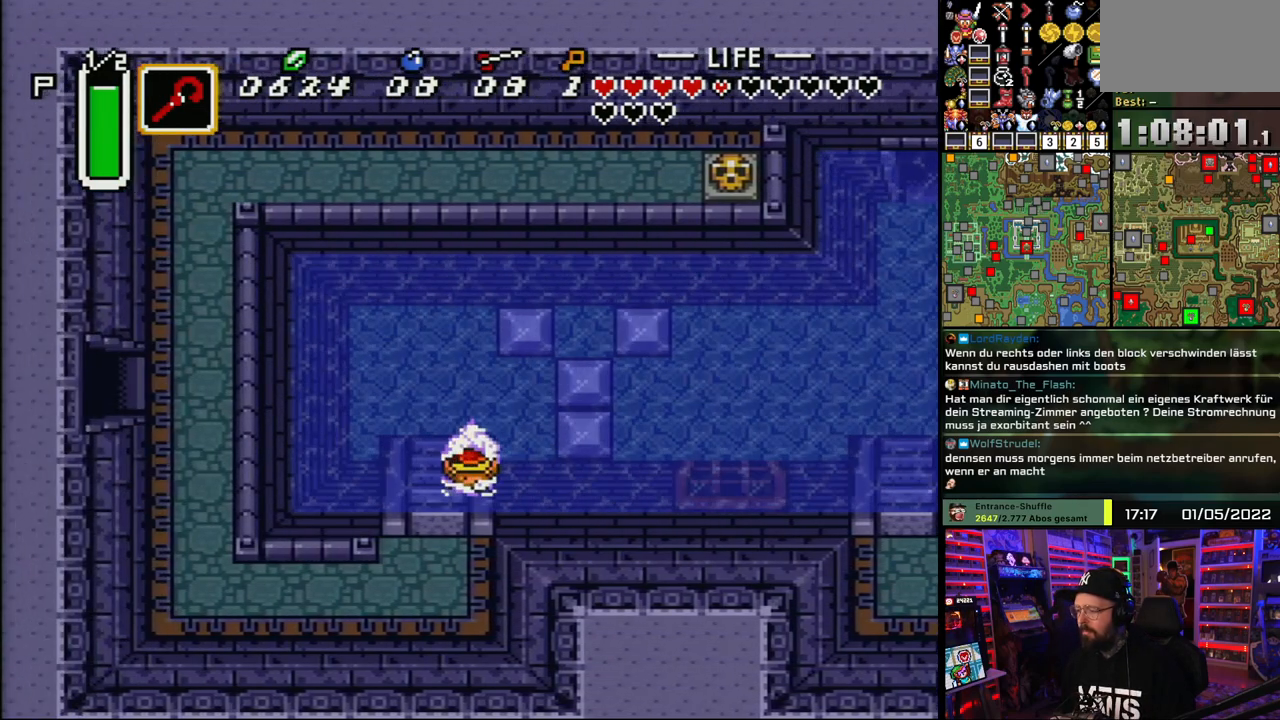
{"buttons": ["DPAD_DOWN"], "events": []}
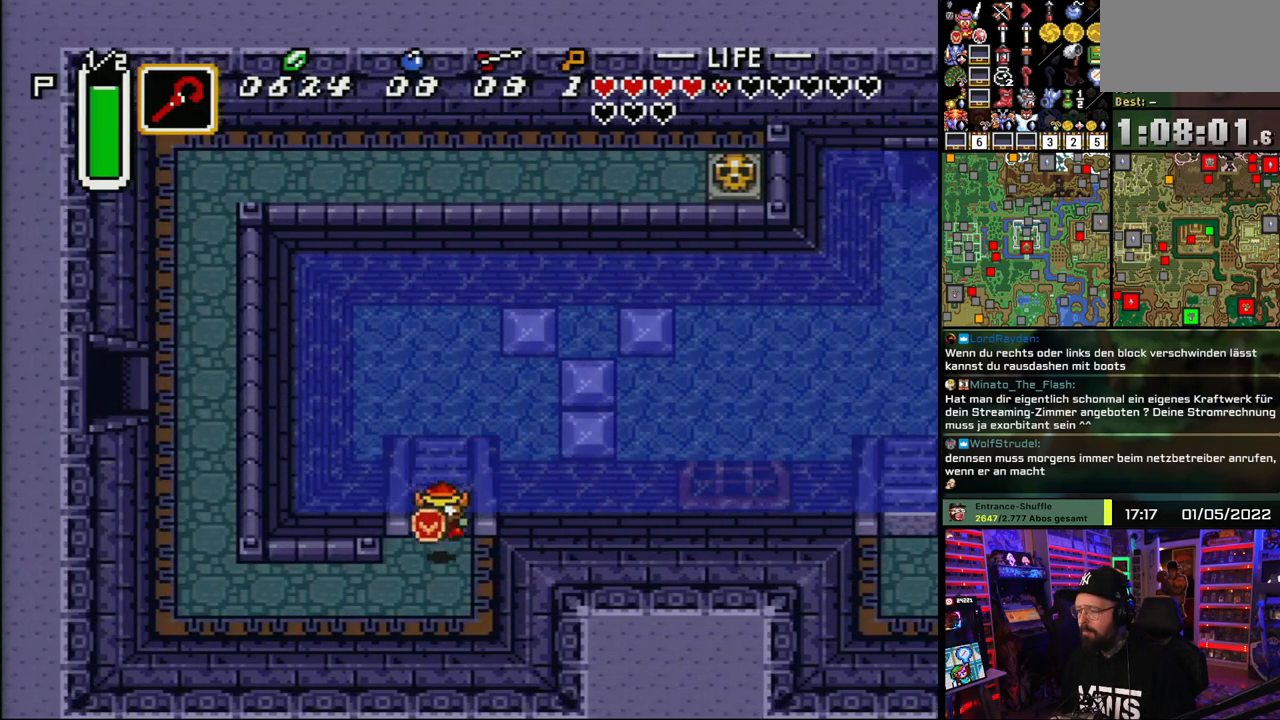
{"buttons": ["DPAD_LEFT"], "events": [[133, "DPAD_LEFT", "down"], [317, "DPAD_DOWN", "up"]]}
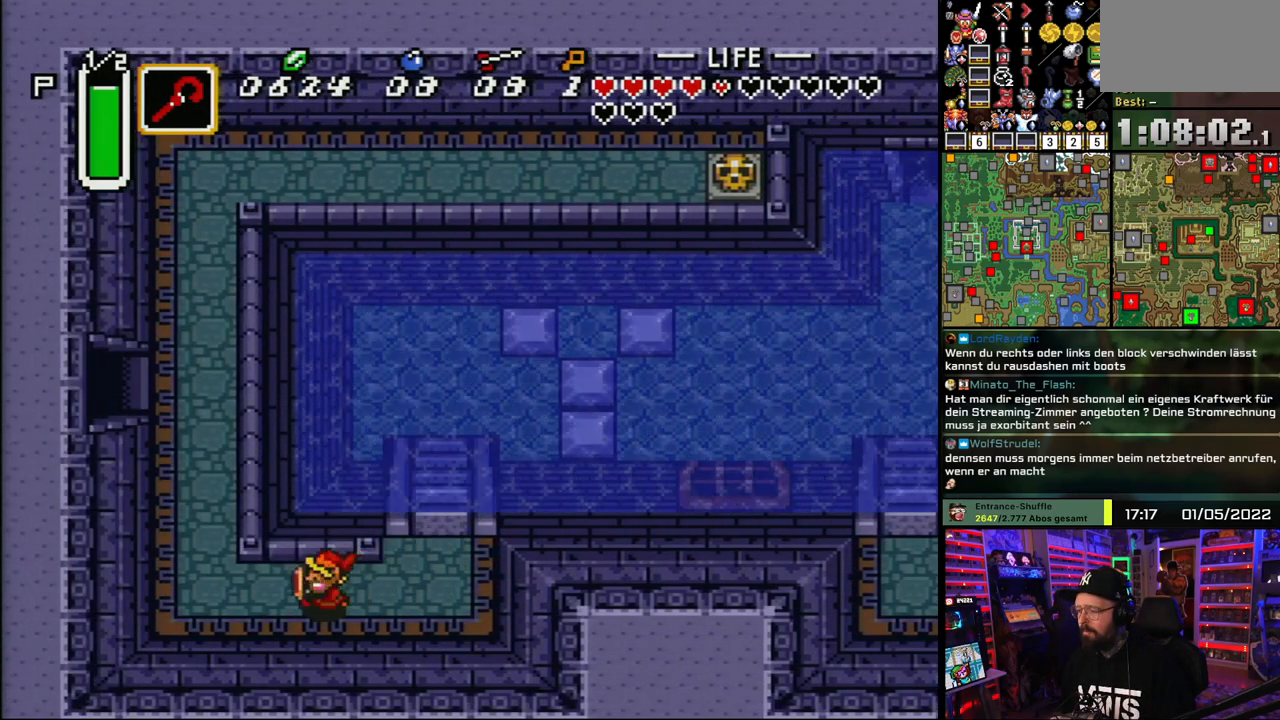
{"buttons": ["A", "DPAD_UP"], "events": [[383, "A", "down"], [450, "DPAD_LEFT", "up"], [450, "DPAD_UP", "down"], [467, "A", "up"], [483, "A", "down"]]}
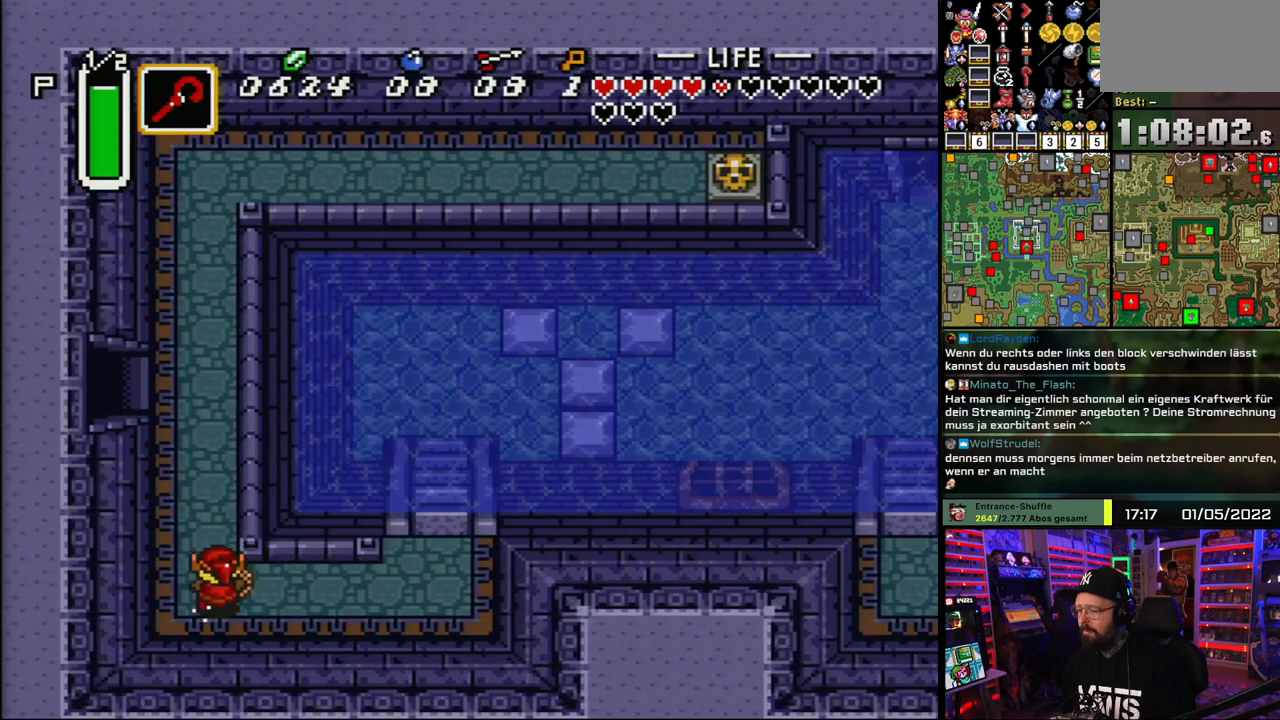
{"buttons": ["A"], "events": [[67, "DPAD_UP", "up"]]}
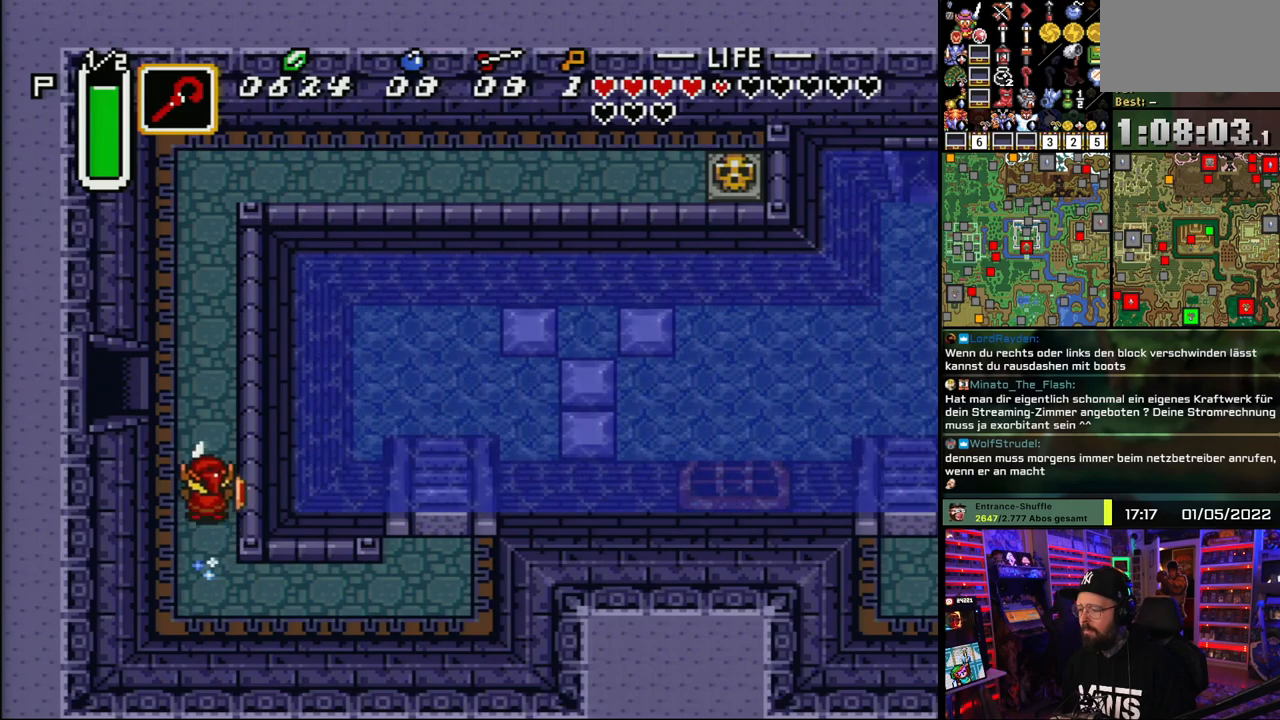
{"buttons": ["DPAD_LEFT"], "events": [[200, "DPAD_LEFT", "down"], [217, "A", "up"]]}
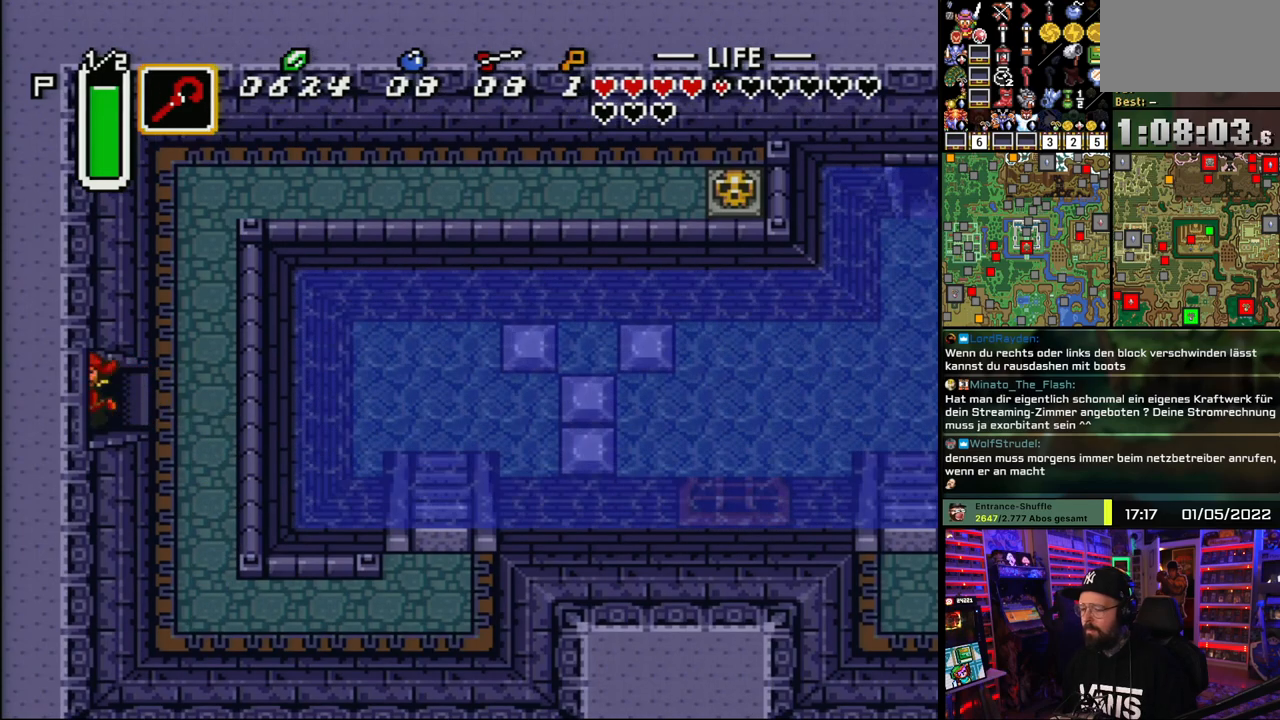
{"buttons": ["A", "DPAD_LEFT"], "events": [[483, "A", "down"]]}
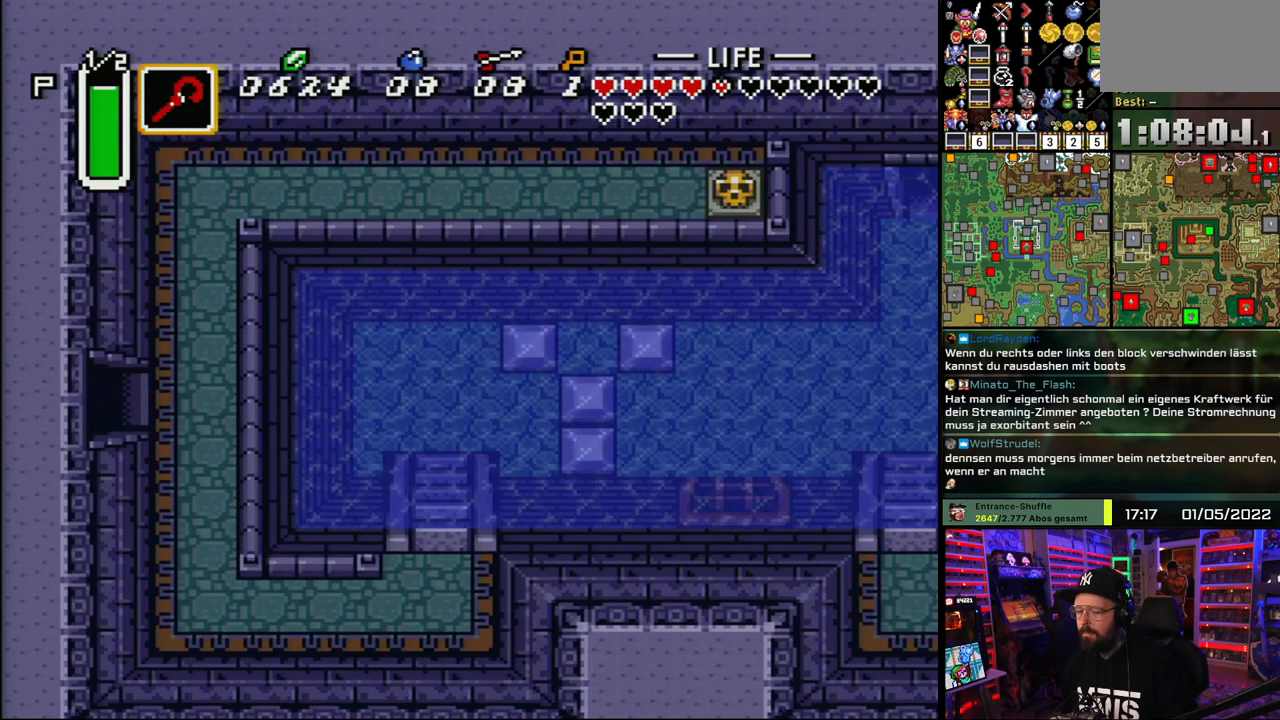
{"buttons": [], "events": [[50, "A", "up"], [150, "A", "down"], [267, "A", "up"], [267, "DPAD_LEFT", "up"], [333, "A", "down"], [450, "A", "up"]]}
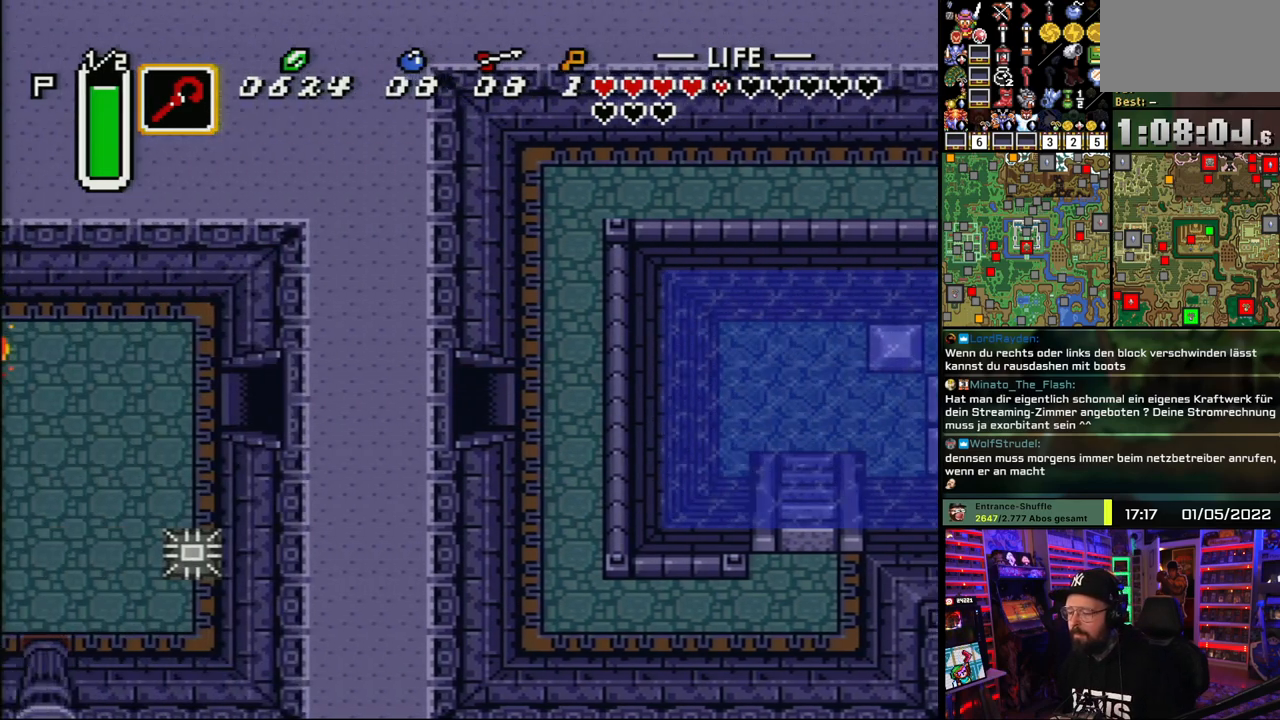
{"buttons": ["DPAD_LEFT"], "events": [[17, "A", "down"], [117, "A", "up"], [200, "A", "down"], [283, "DPAD_LEFT", "down"], [300, "A", "up"], [367, "A", "down"], [483, "A", "up"]]}
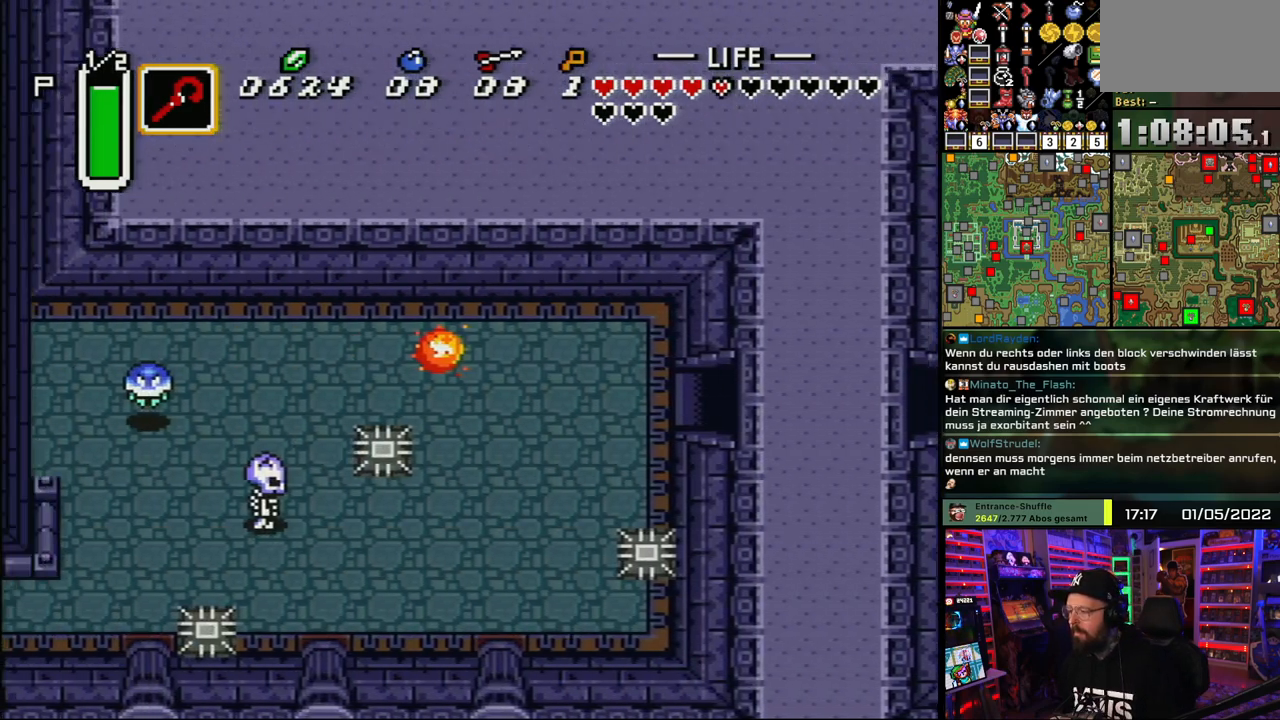
{"buttons": ["A", "DPAD_LEFT"], "events": [[50, "A", "down"], [167, "A", "up"], [417, "A", "down"]]}
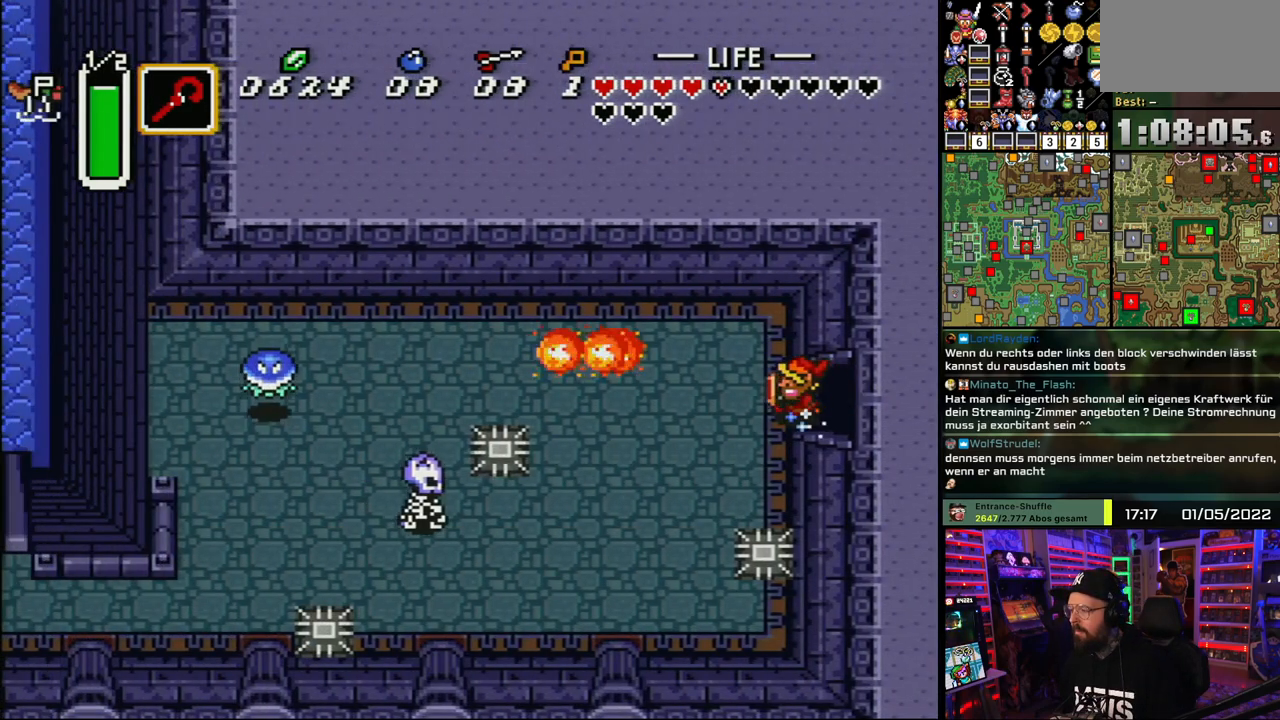
{"buttons": ["A"], "events": [[117, "DPAD_LEFT", "up"]]}
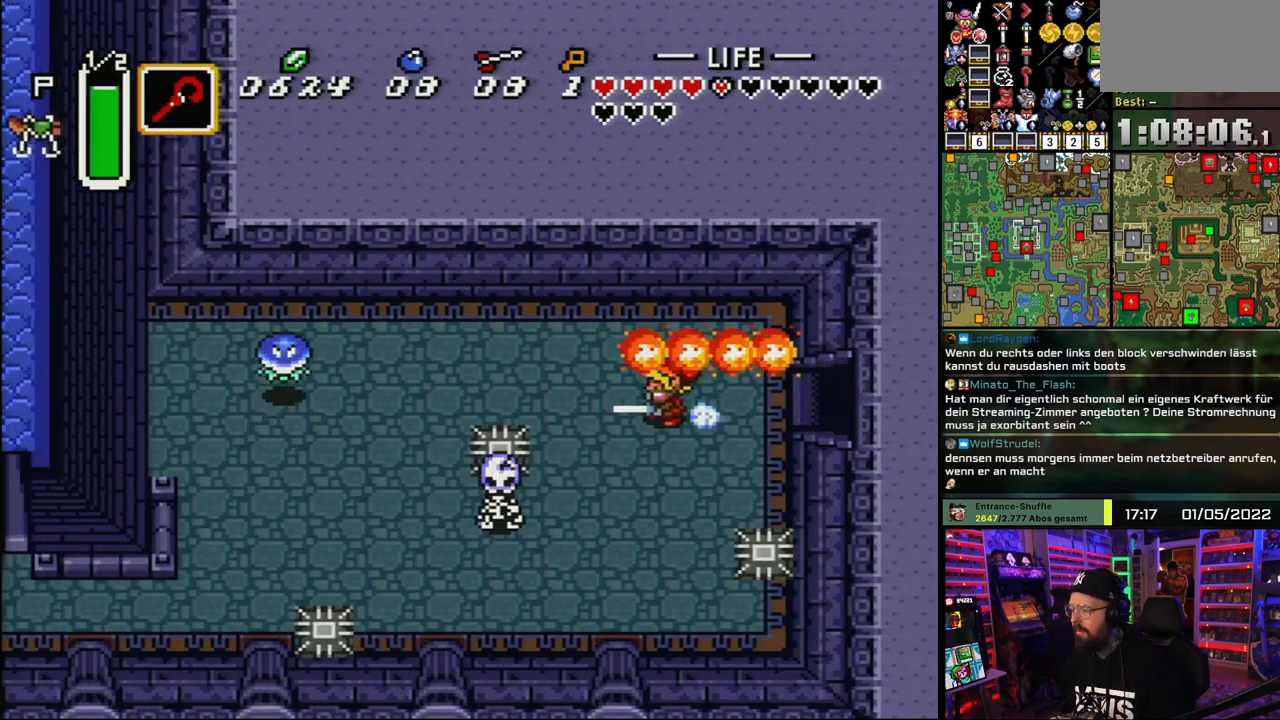
{"buttons": ["A"], "events": [[133, "A", "up"], [133, "DPAD_RIGHT", "down"], [150, "A", "down"], [150, "DPAD_RIGHT", "up"]]}
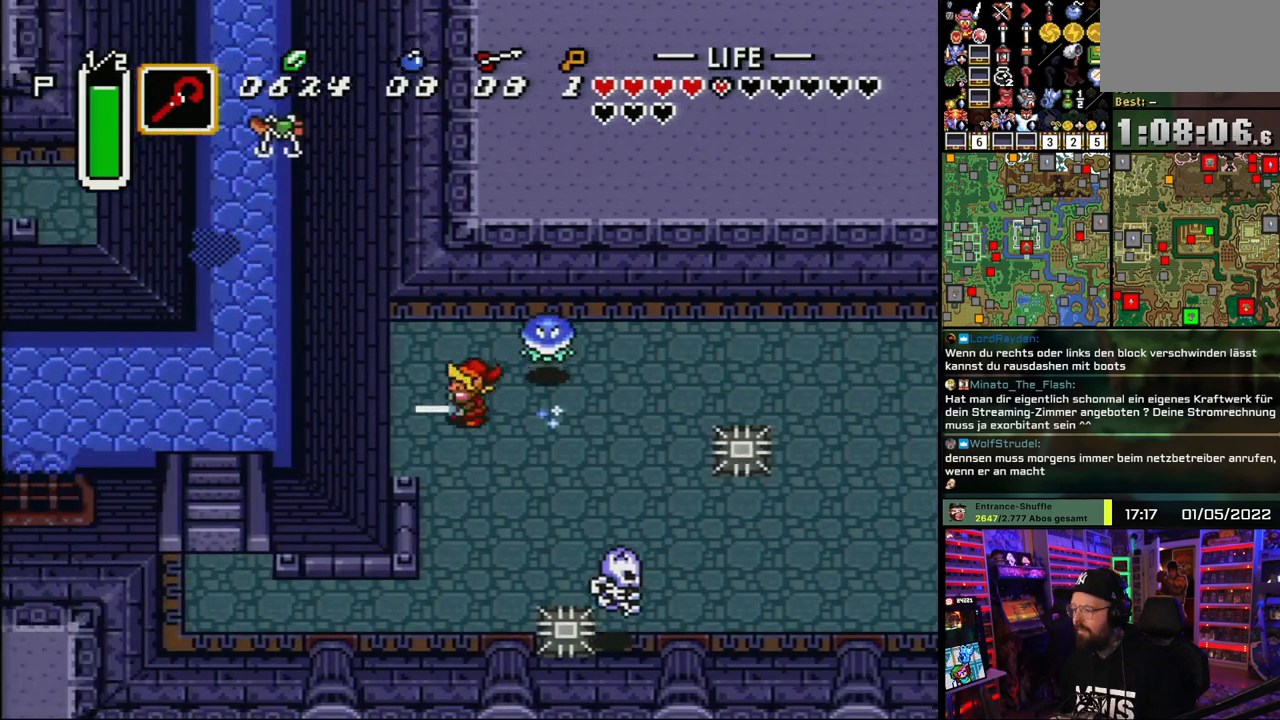
{"buttons": ["A"], "events": []}